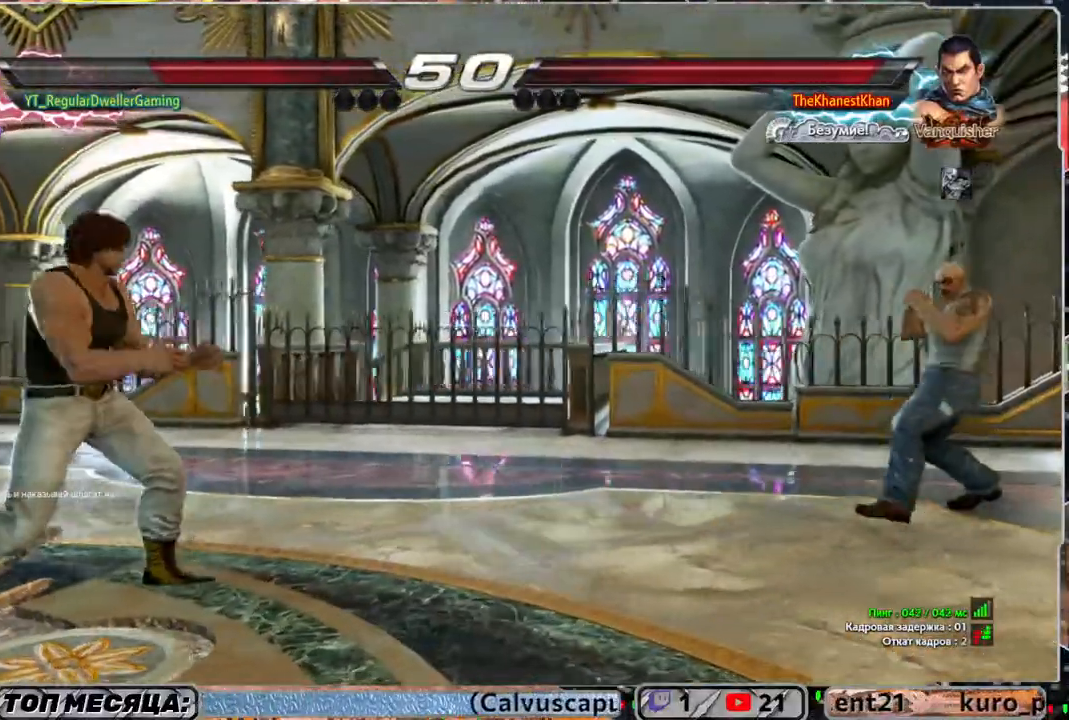
Gameplay with a controller (PlayStation layout); each line is a JSON object with the inputs held at the frame after it. "events" lists button and stick changes between this image and that frame as [ms after this image, input, new state], when the widget could be followed in between.
{"buttons": [], "left_stick": "center", "right_stick": "center", "events": [[17, "DPAD_RIGHT", "up"], [117, "DPAD_LEFT", "down"], [183, "DPAD_LEFT", "up"]]}
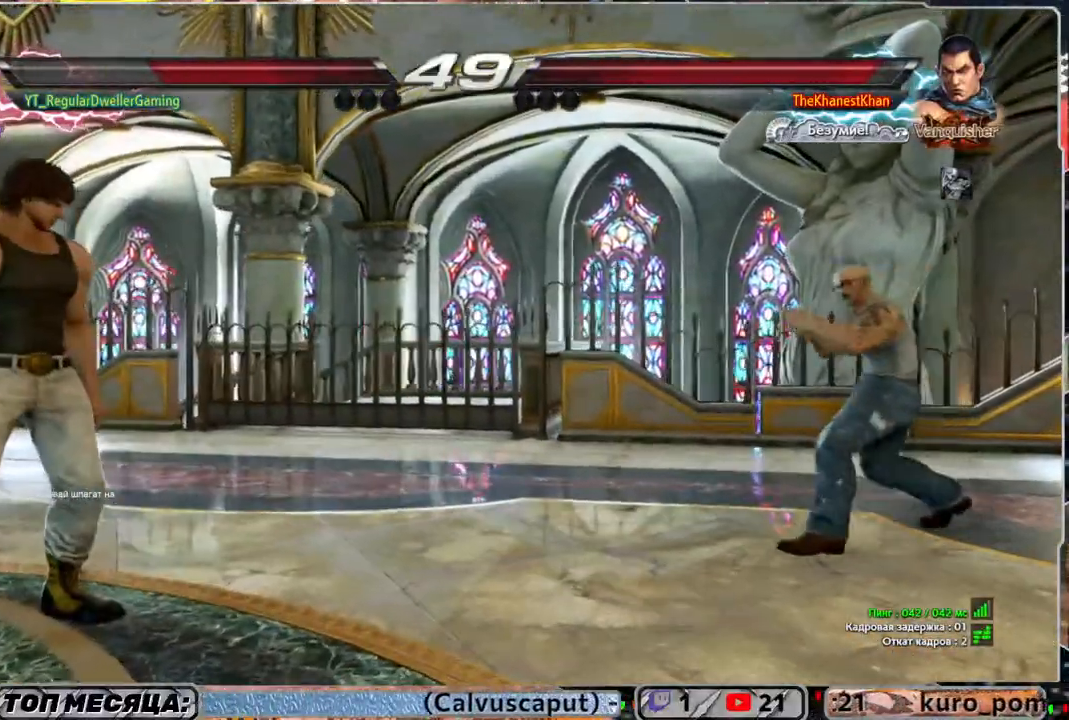
{"buttons": ["DPAD_LEFT"], "left_stick": "center", "right_stick": "center", "events": [[150, "DPAD_RIGHT", "down"], [217, "DPAD_RIGHT", "up"], [483, "DPAD_LEFT", "down"]]}
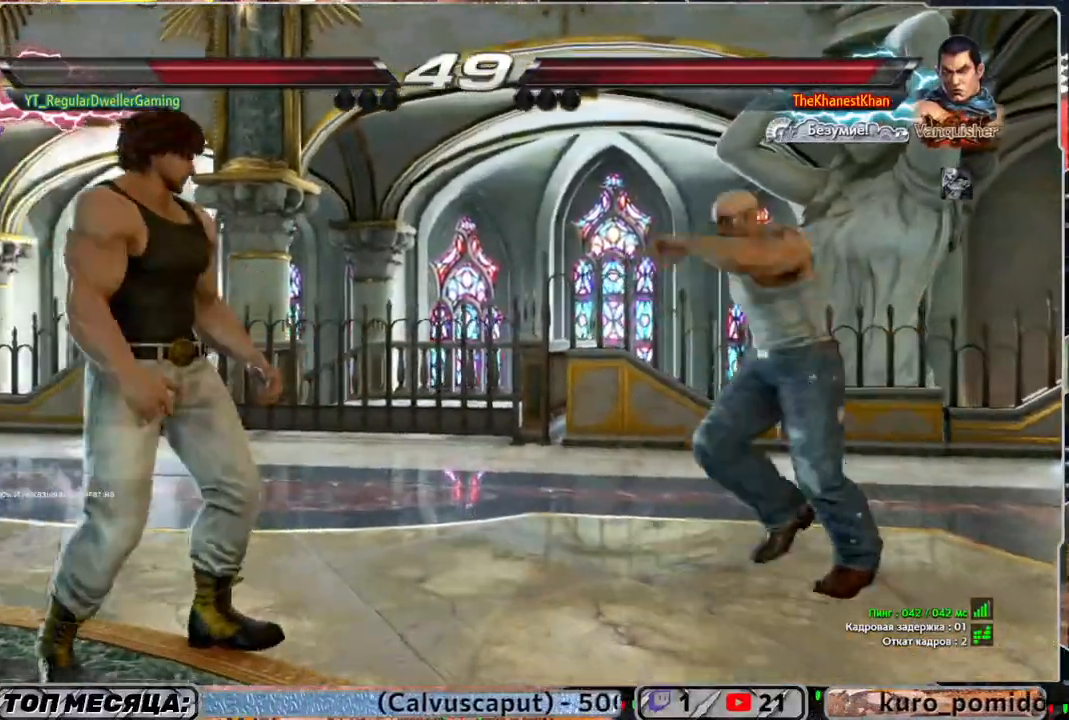
{"buttons": [], "left_stick": "center", "right_stick": "center", "events": [[50, "DPAD_LEFT", "up"], [117, "DPAD_LEFT", "down"], [317, "DPAD_LEFT", "up"]]}
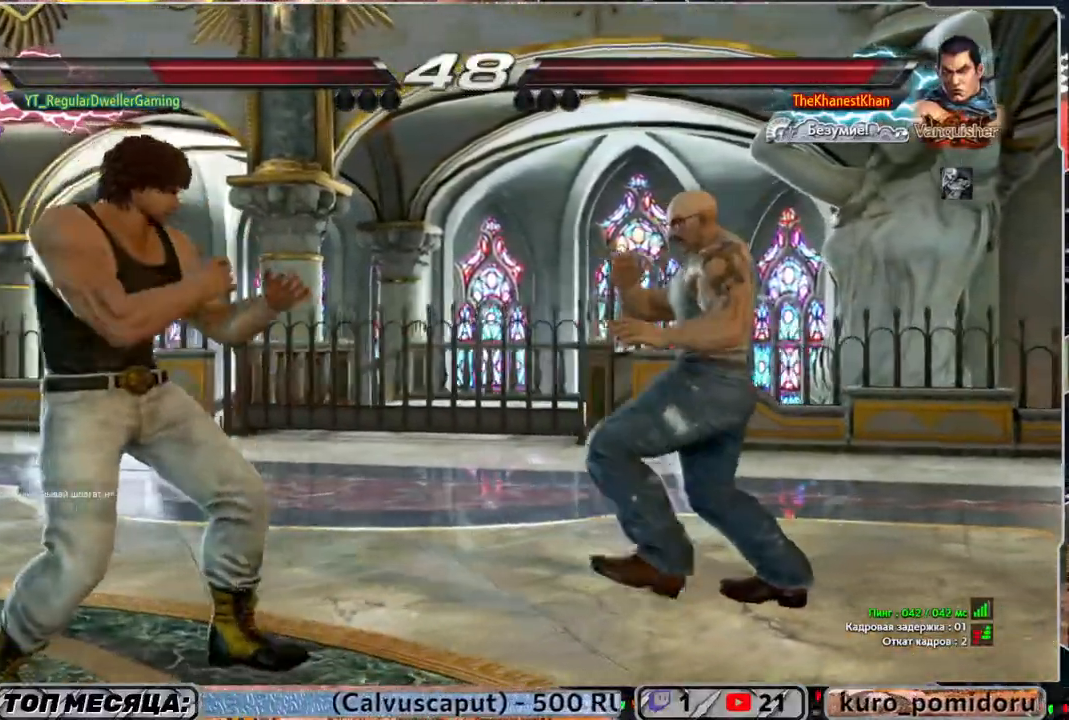
{"buttons": ["DPAD_LEFT"], "left_stick": "center", "right_stick": "center", "events": [[50, "DPAD_LEFT", "down"], [117, "DPAD_LEFT", "up"], [183, "DPAD_LEFT", "down"], [350, "DPAD_DOWN", "down"], [417, "DPAD_DOWN", "up"], [450, "DPAD_LEFT", "up"], [483, "DPAD_LEFT", "down"]]}
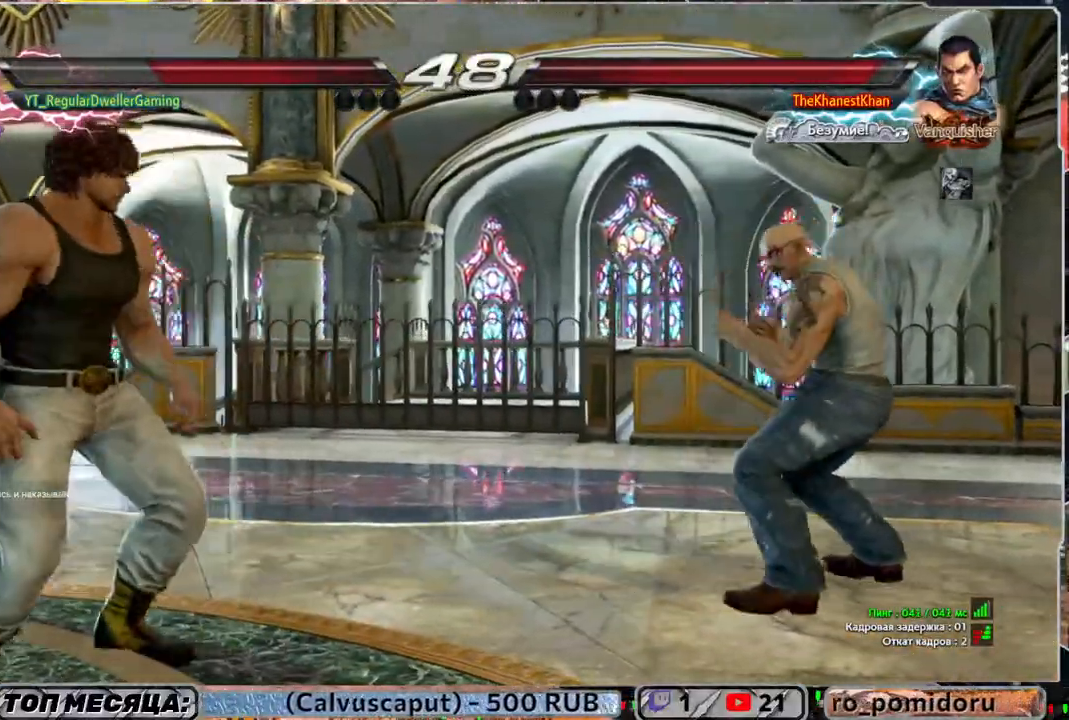
{"buttons": [], "left_stick": "center", "right_stick": "center", "events": [[150, "DPAD_LEFT", "up"], [250, "DPAD_DOWN", "down"], [317, "DPAD_DOWN", "up"]]}
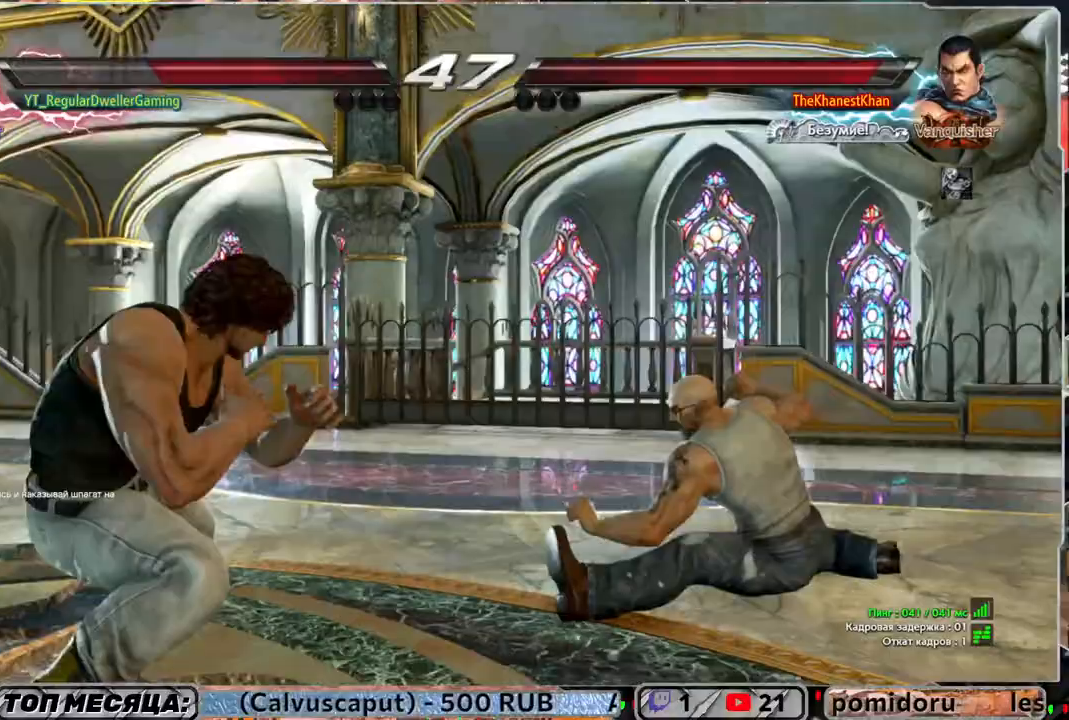
{"buttons": [], "left_stick": "center", "right_stick": "center", "events": [[217, "DPAD_LEFT", "down"], [283, "DPAD_LEFT", "up"], [383, "DPAD_LEFT", "down"], [417, "DPAD_LEFT", "up"]]}
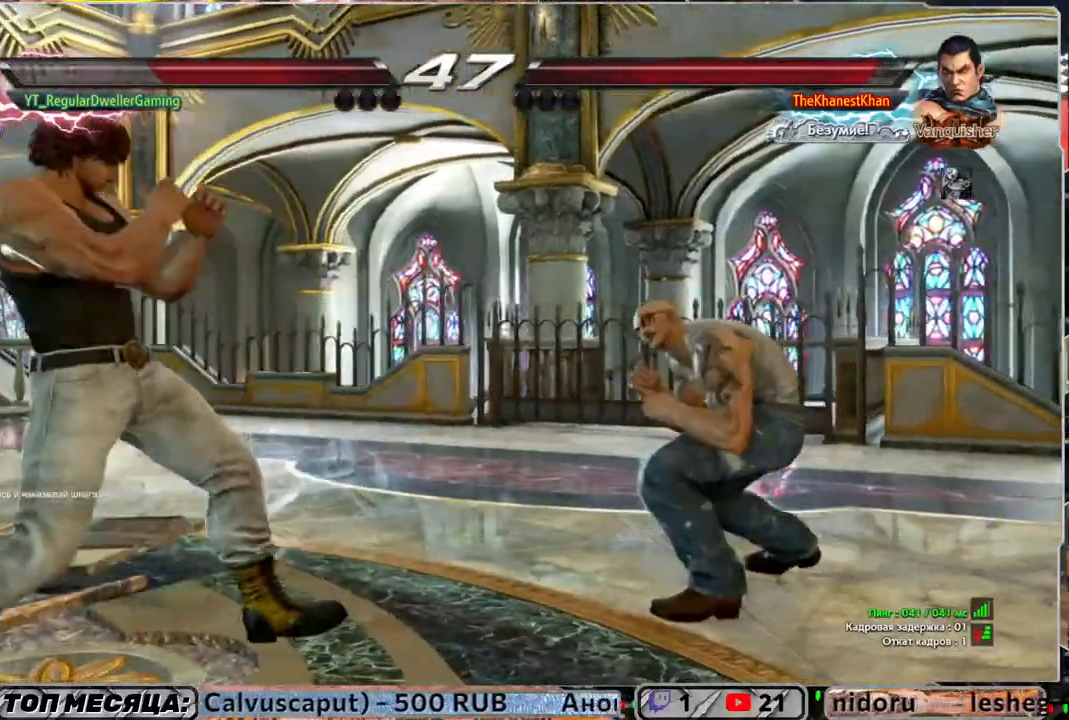
{"buttons": [], "left_stick": "center", "right_stick": "center", "events": [[150, "DPAD_LEFT", "down"], [250, "DPAD_LEFT", "up"], [383, "DPAD_DOWN", "down"], [483, "DPAD_DOWN", "up"]]}
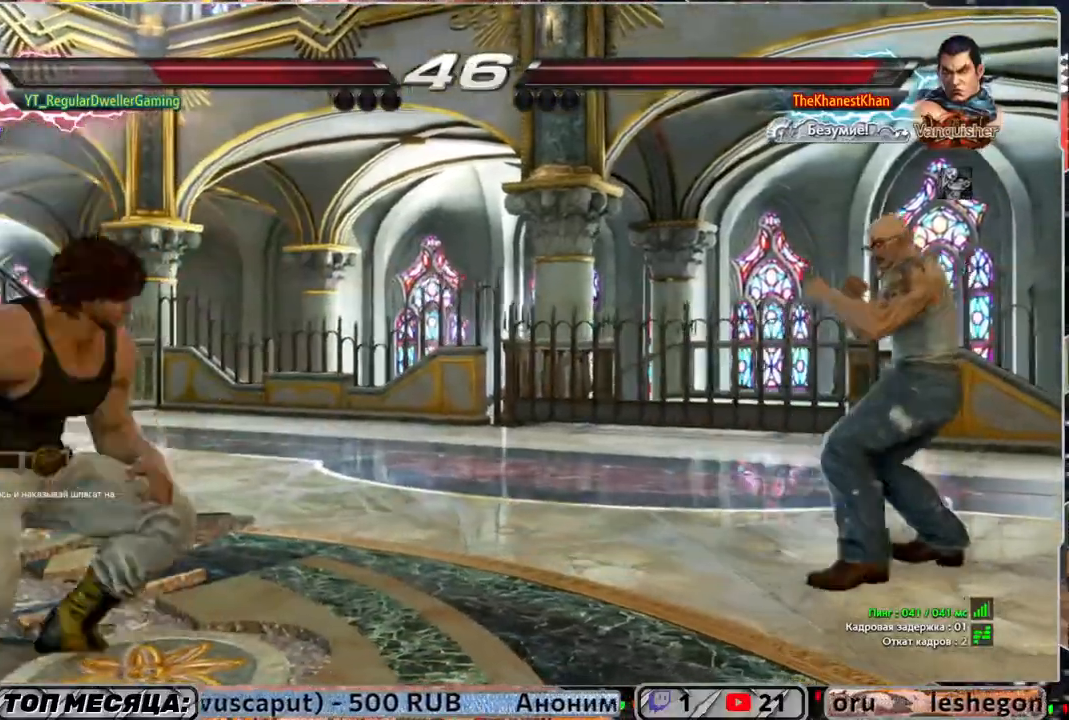
{"buttons": ["DPAD_DOWN"], "left_stick": "center", "right_stick": "center", "events": [[117, "DPAD_LEFT", "down"], [150, "DPAD_LEFT", "up"], [217, "DPAD_LEFT", "down"], [350, "DPAD_LEFT", "up"], [417, "DPAD_DOWN", "down"]]}
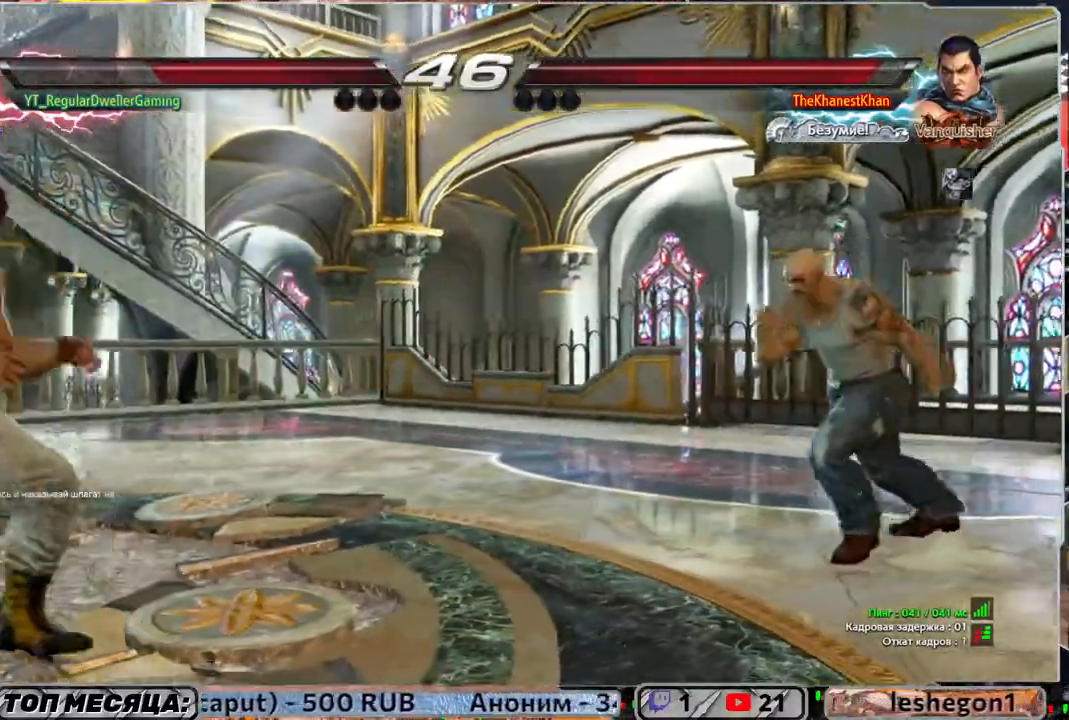
{"buttons": ["TRIANGLE", "DPAD_RIGHT"], "left_stick": "center", "right_stick": "center", "events": [[17, "DPAD_DOWN", "up"], [350, "DPAD_RIGHT", "down"], [450, "TRIANGLE", "down"]]}
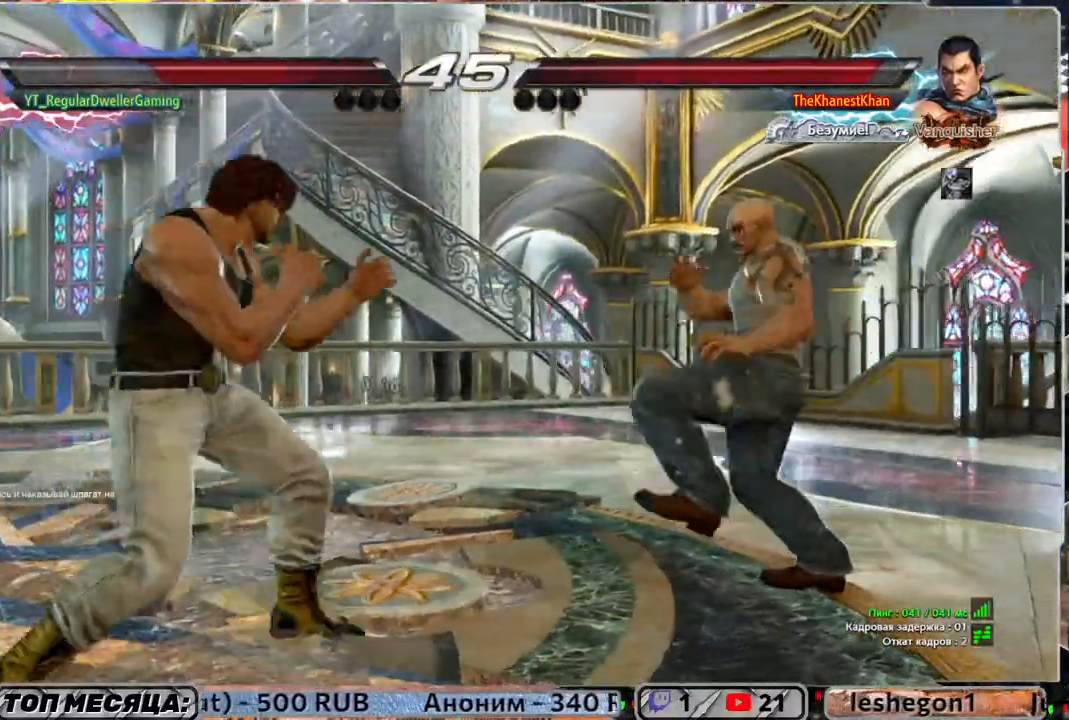
{"buttons": ["SQUARE", "DPAD_RIGHT"], "left_stick": "center", "right_stick": "center", "events": [[17, "TRIANGLE", "up"], [83, "SQUARE", "down"], [150, "SQUARE", "up"], [183, "SQUARE", "down"]]}
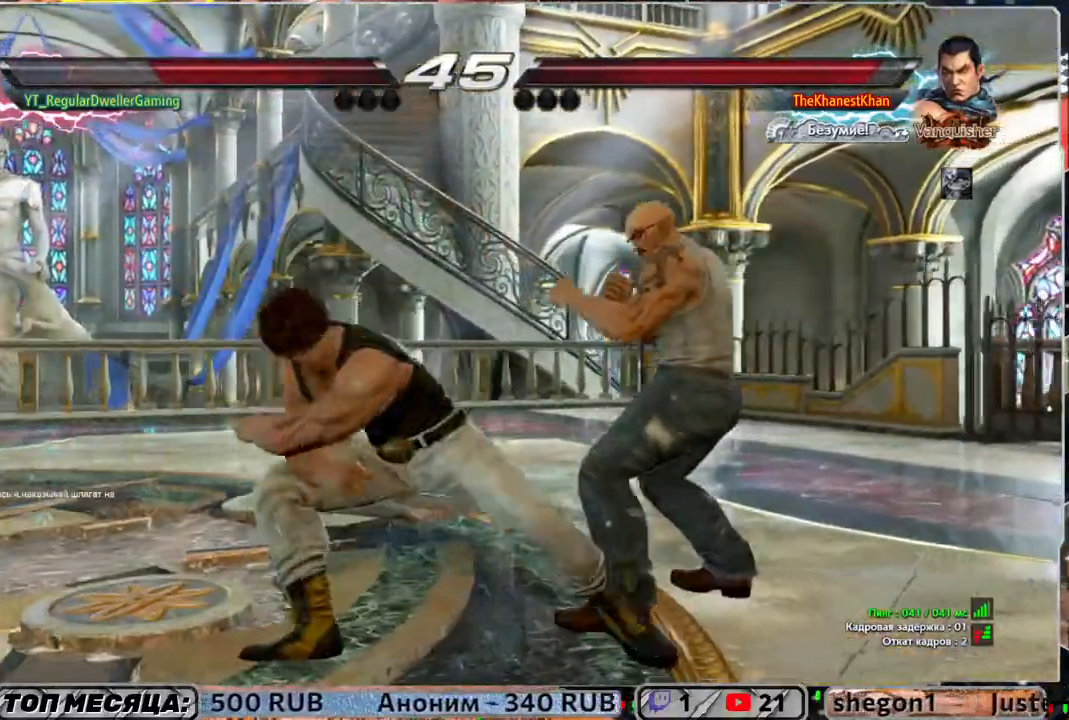
{"buttons": ["DPAD_LEFT"], "left_stick": "center", "right_stick": "center", "events": [[283, "DPAD_RIGHT", "up"], [283, "SQUARE", "up"], [417, "DPAD_LEFT", "down"]]}
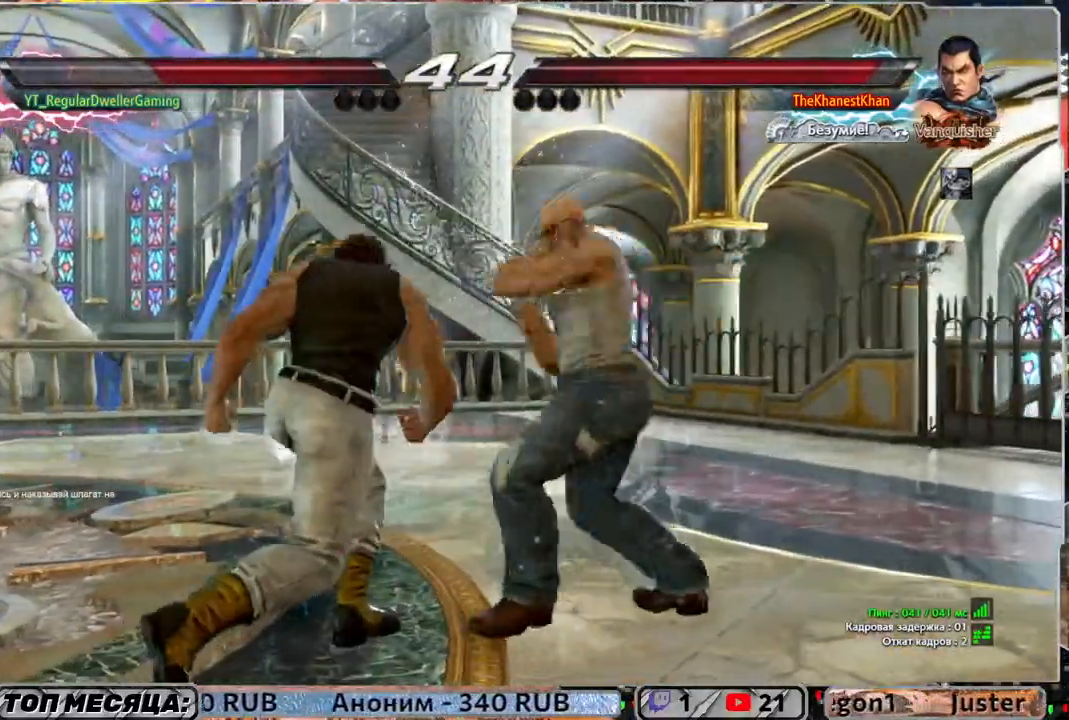
{"buttons": ["DPAD_LEFT"], "left_stick": "center", "right_stick": "center", "events": []}
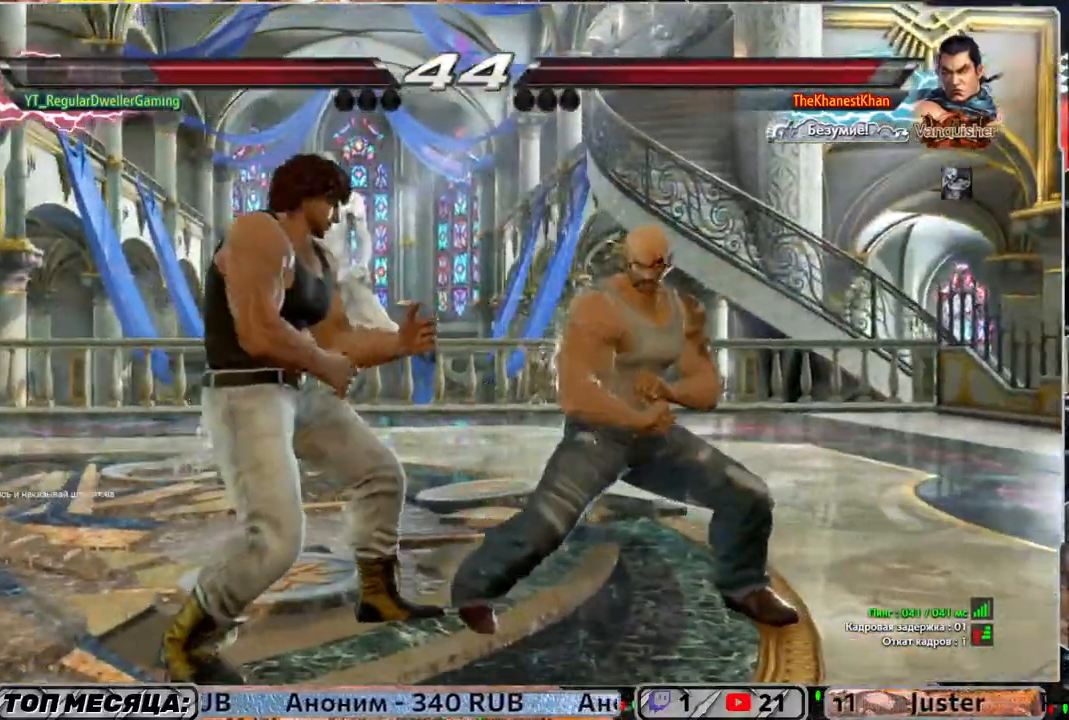
{"buttons": [], "left_stick": "center", "right_stick": "center", "events": [[17, "DPAD_LEFT", "up"], [83, "DPAD_DOWN", "down"], [83, "DPAD_LEFT", "down"], [83, "SQUARE", "down"], [183, "DPAD_LEFT", "up"], [183, "SQUARE", "up"], [250, "DPAD_DOWN", "up"]]}
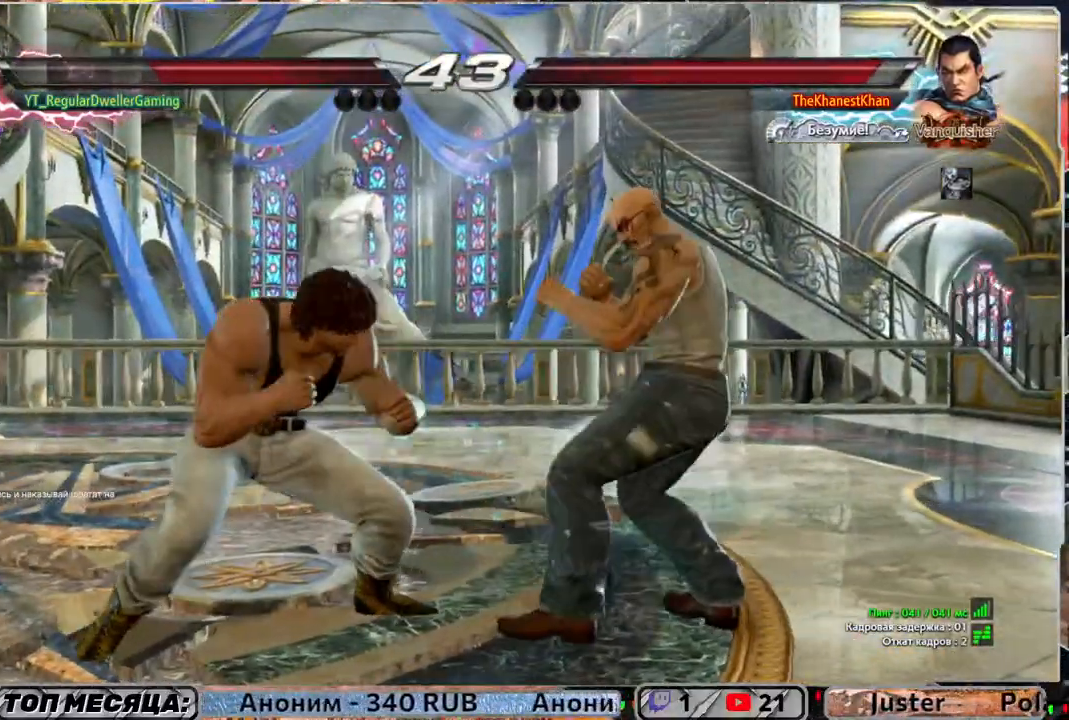
{"buttons": [], "left_stick": "center", "right_stick": "center", "events": [[83, "DPAD_LEFT", "down"], [150, "DPAD_LEFT", "up"], [217, "DPAD_LEFT", "down"], [317, "DPAD_LEFT", "up"], [417, "DPAD_UP", "down"], [450, "DPAD_UP", "up"]]}
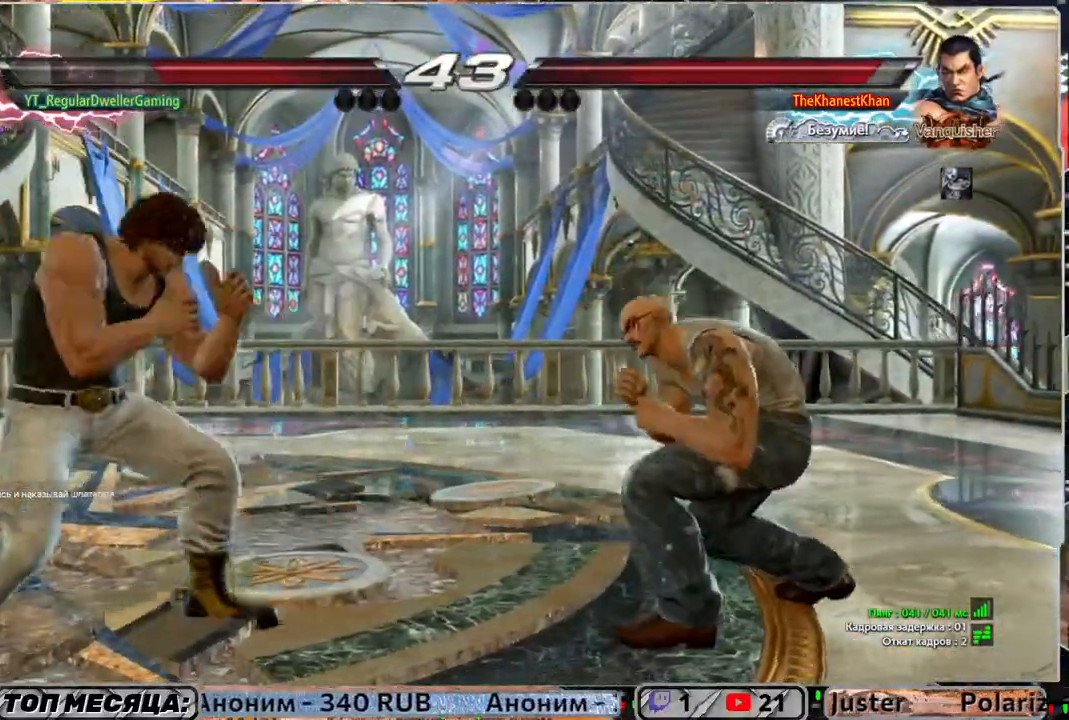
{"buttons": [], "left_stick": "center", "right_stick": "center", "events": [[83, "DPAD_LEFT", "down"], [150, "DPAD_LEFT", "up"], [283, "DPAD_DOWN", "down"], [333, "L1", "down"], [383, "DPAD_DOWN", "up"], [417, "L1", "up"]]}
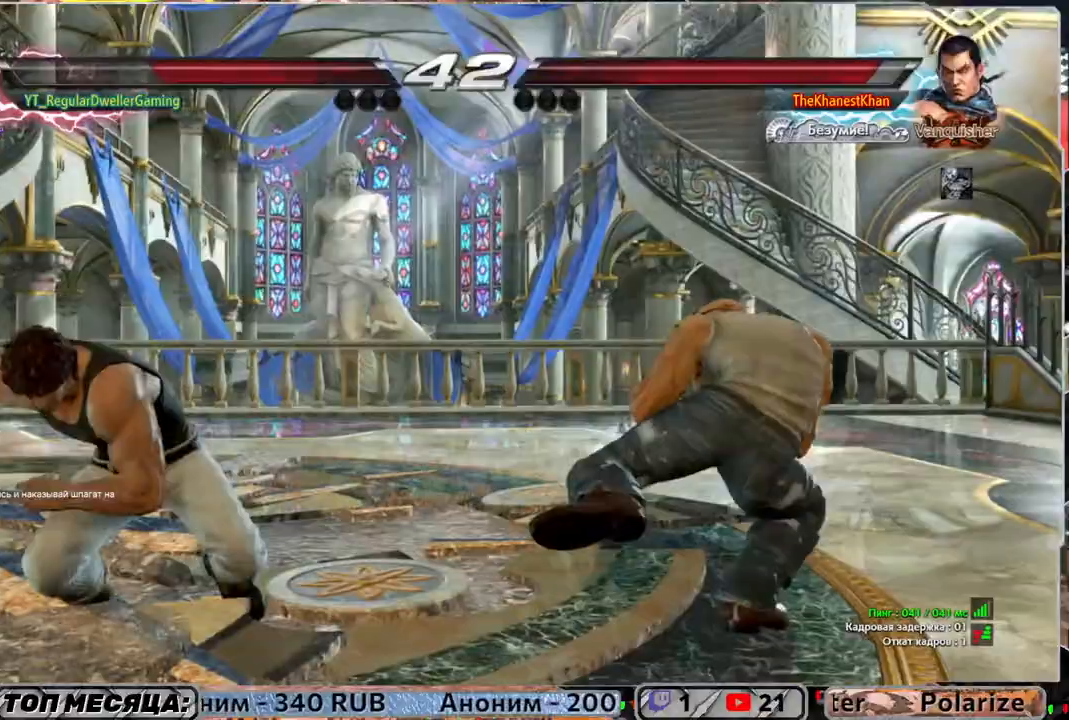
{"buttons": [], "left_stick": "center", "right_stick": "center", "events": []}
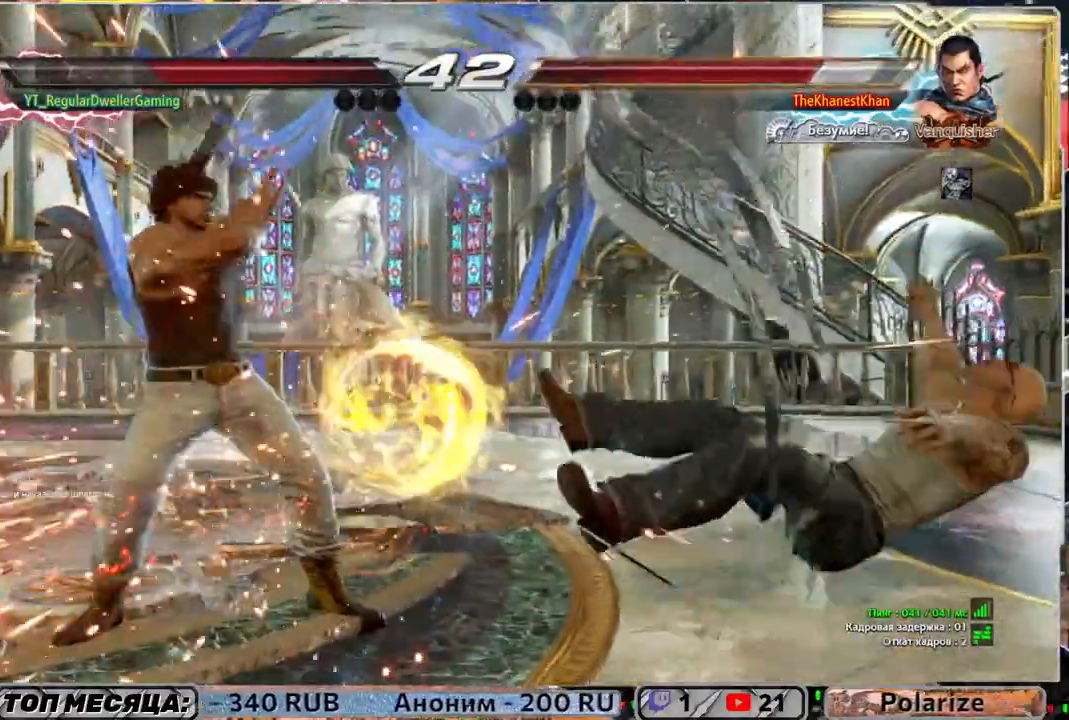
{"buttons": ["DPAD_RIGHT"], "left_stick": "center", "right_stick": "center", "events": [[83, "DPAD_RIGHT", "down"], [183, "DPAD_RIGHT", "up"], [217, "DPAD_RIGHT", "down"], [317, "DPAD_RIGHT", "up"], [383, "DPAD_RIGHT", "down"]]}
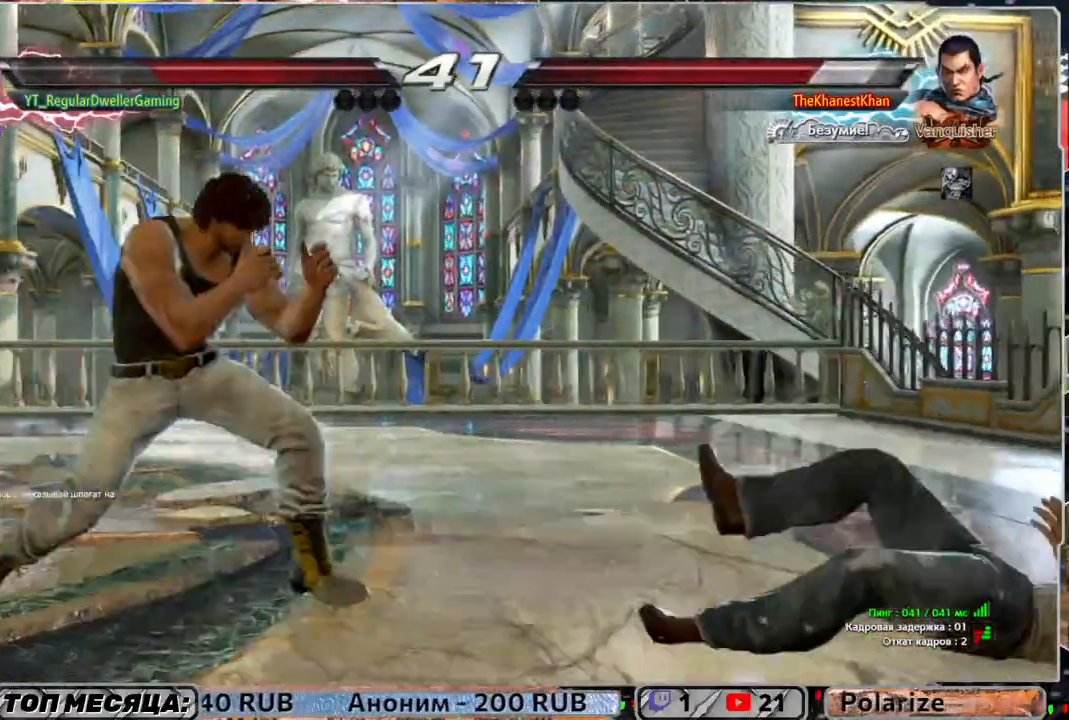
{"buttons": ["DPAD_RIGHT"], "left_stick": "center", "right_stick": "center", "events": [[117, "R1", "down"], [150, "DPAD_RIGHT", "up"], [217, "R1", "up"], [250, "CROSS", "down"], [250, "DPAD_DOWN", "down"], [350, "CROSS", "up"], [383, "DPAD_DOWN", "up"], [383, "DPAD_RIGHT", "down"]]}
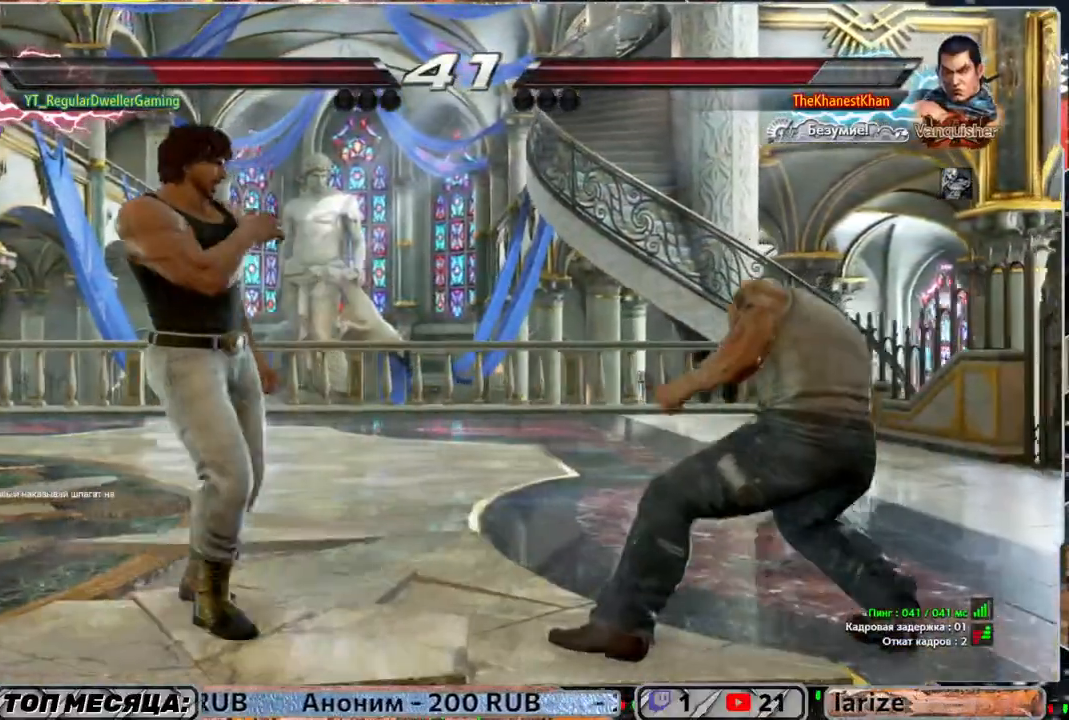
{"buttons": ["DPAD_LEFT"], "left_stick": "center", "right_stick": "center", "events": [[183, "DPAD_RIGHT", "up"], [450, "DPAD_LEFT", "down"]]}
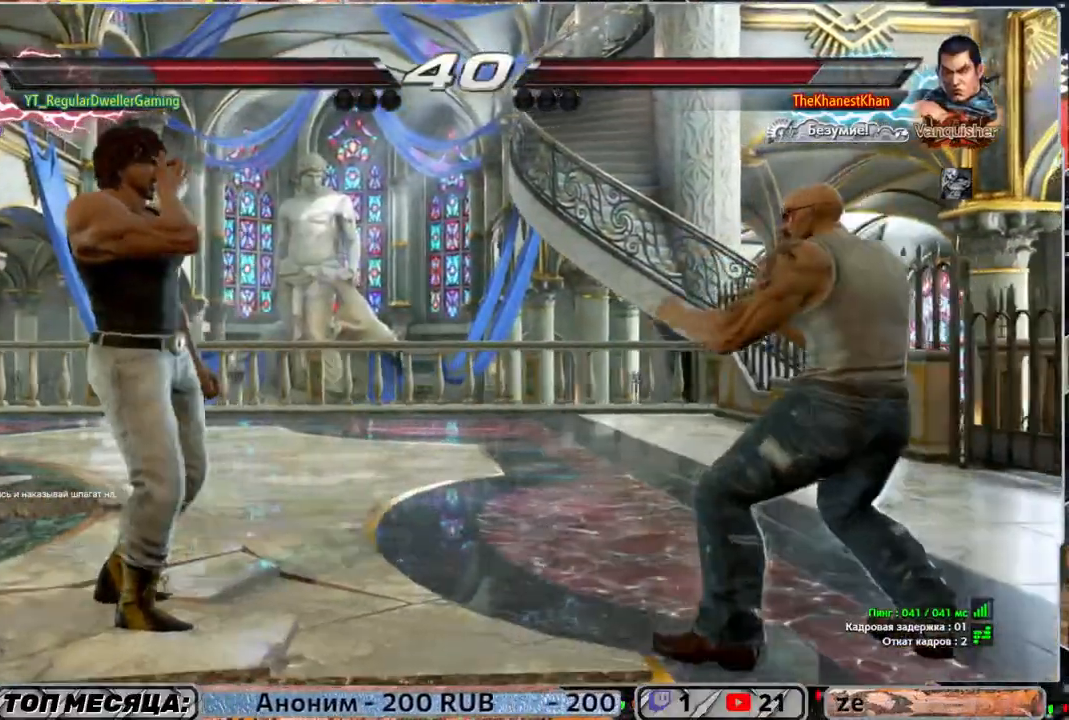
{"buttons": ["DPAD_LEFT"], "left_stick": "center", "right_stick": "center", "events": []}
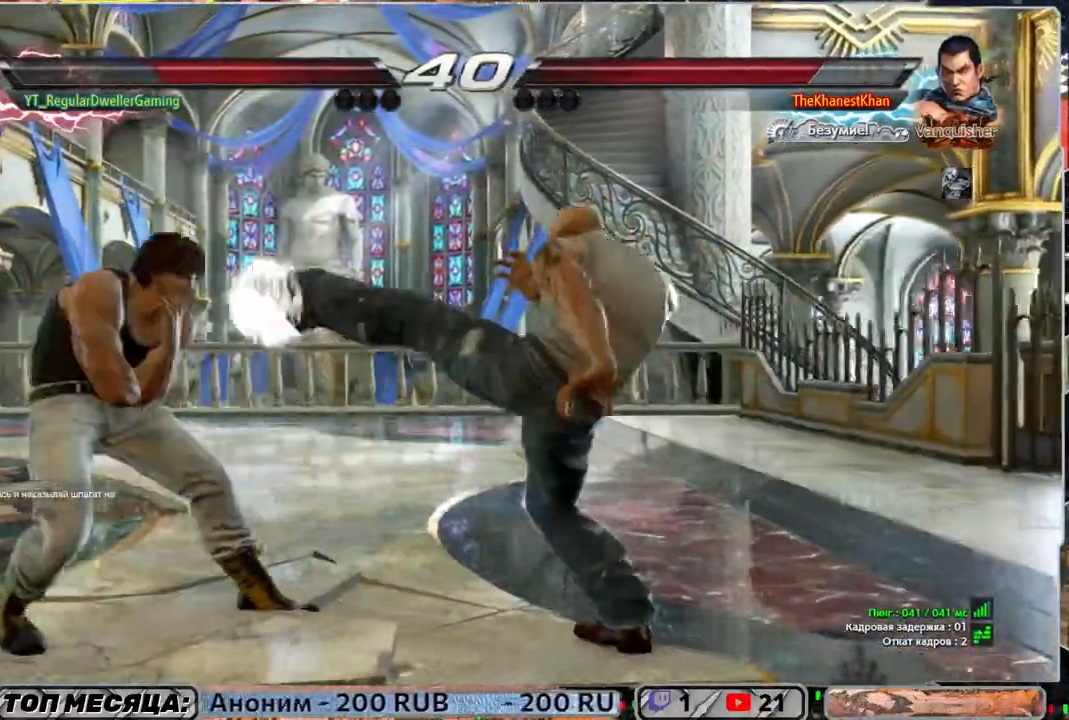
{"buttons": [], "left_stick": "center", "right_stick": "center", "events": [[450, "DPAD_LEFT", "up"]]}
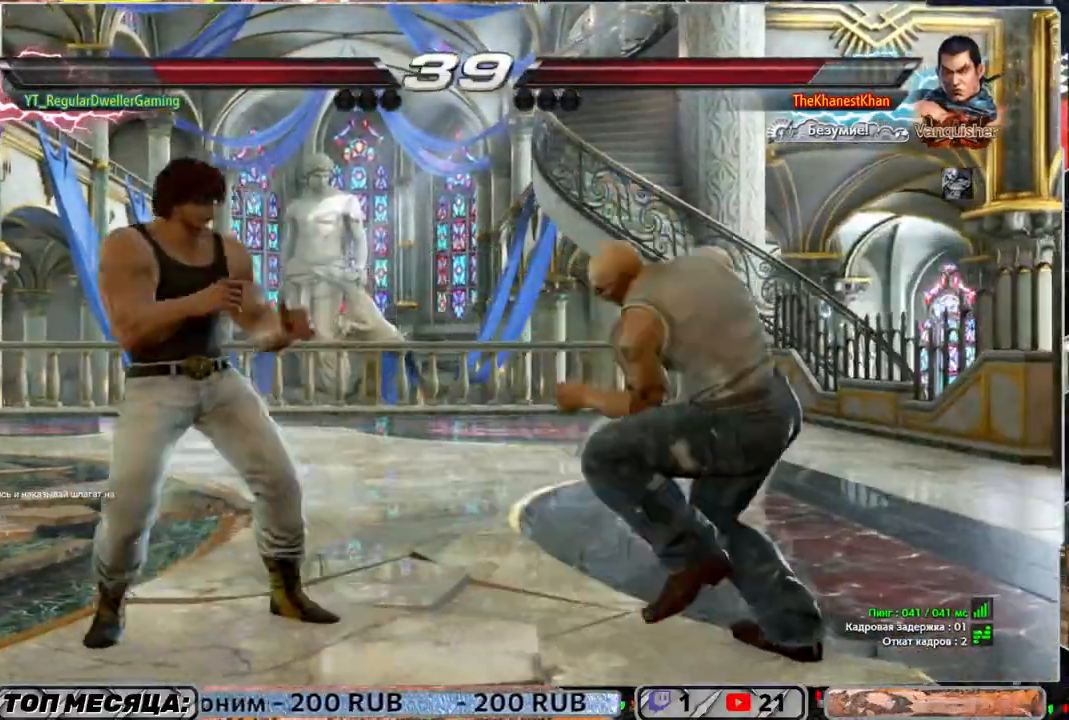
{"buttons": [], "left_stick": "center", "right_stick": "center", "events": [[17, "DPAD_DOWN", "down"], [183, "DPAD_DOWN", "up"], [250, "DPAD_LEFT", "down"], [450, "DPAD_LEFT", "up"]]}
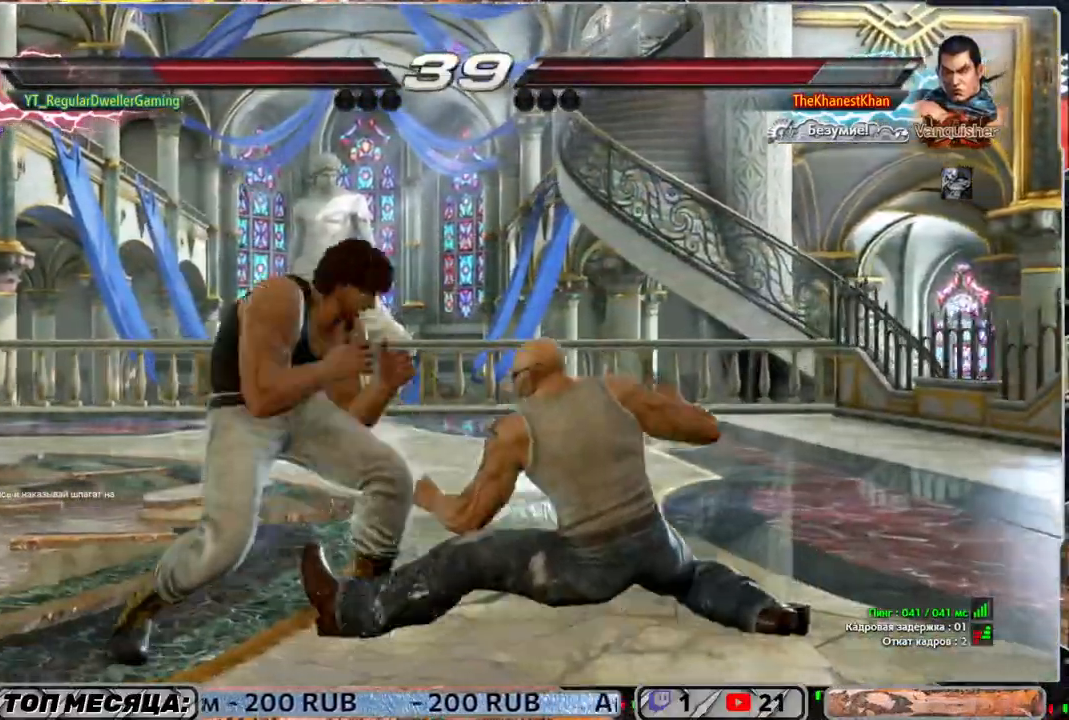
{"buttons": ["SQUARE", "DPAD_DOWN", "DPAD_RIGHT"], "left_stick": "center", "right_stick": "center", "events": [[50, "SQUARE", "down"], [117, "SQUARE", "up"], [383, "DPAD_DOWN", "down"], [417, "DPAD_RIGHT", "down"], [483, "SQUARE", "down"]]}
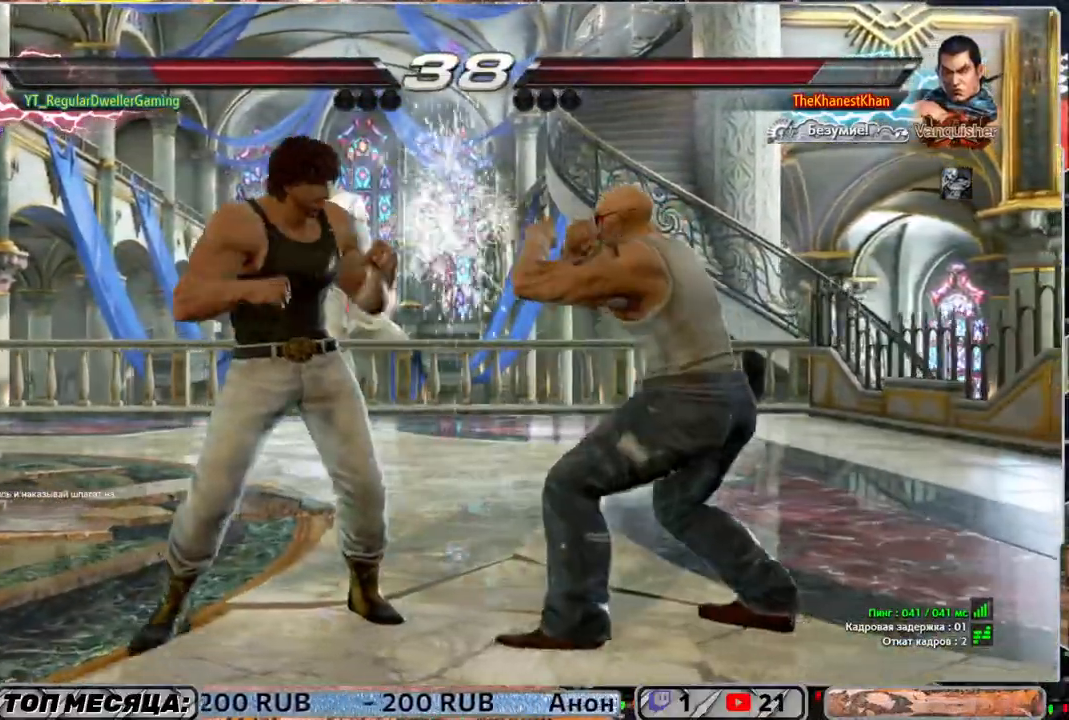
{"buttons": ["CROSS", "DPAD_RIGHT"], "left_stick": "center", "right_stick": "center", "events": [[17, "DPAD_DOWN", "up"], [50, "SQUARE", "up"], [83, "SQUARE", "down"], [183, "SQUARE", "up"], [250, "CROSS", "down"], [317, "CROSS", "up"], [383, "CROSS", "down"], [450, "CROSS", "up"], [500, "CROSS", "down"]]}
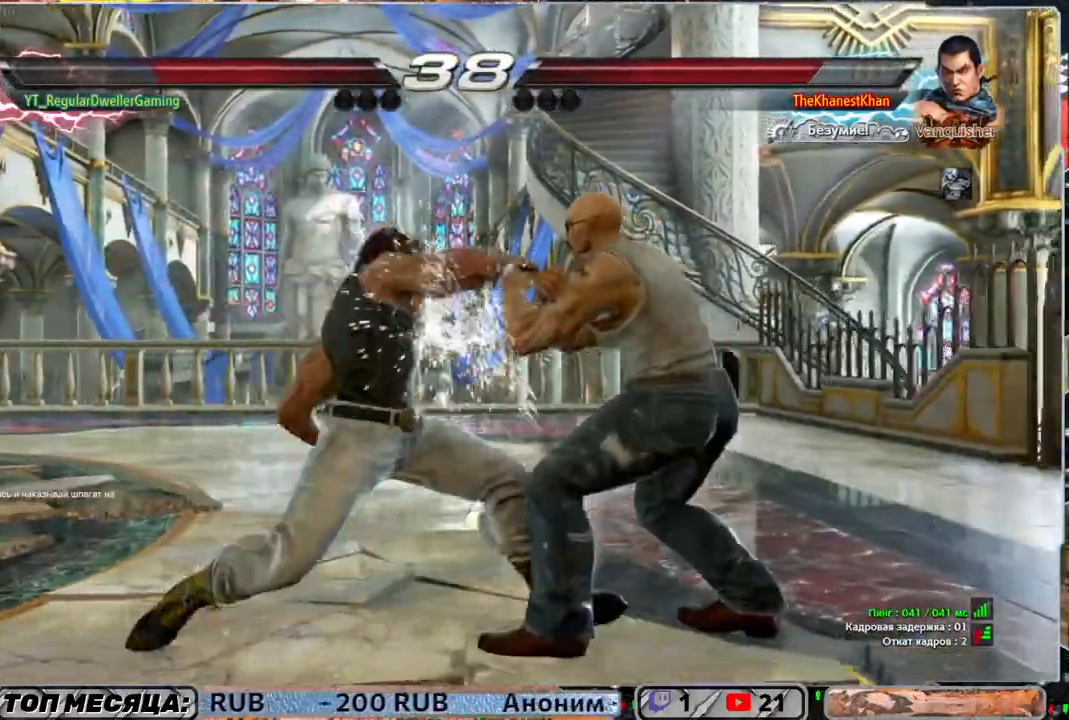
{"buttons": ["CROSS", "DPAD_RIGHT"], "left_stick": "center", "right_stick": "center", "events": [[83, "CROSS", "up"], [117, "CROSS", "down"], [350, "CROSS", "up"], [383, "CROSS", "down"]]}
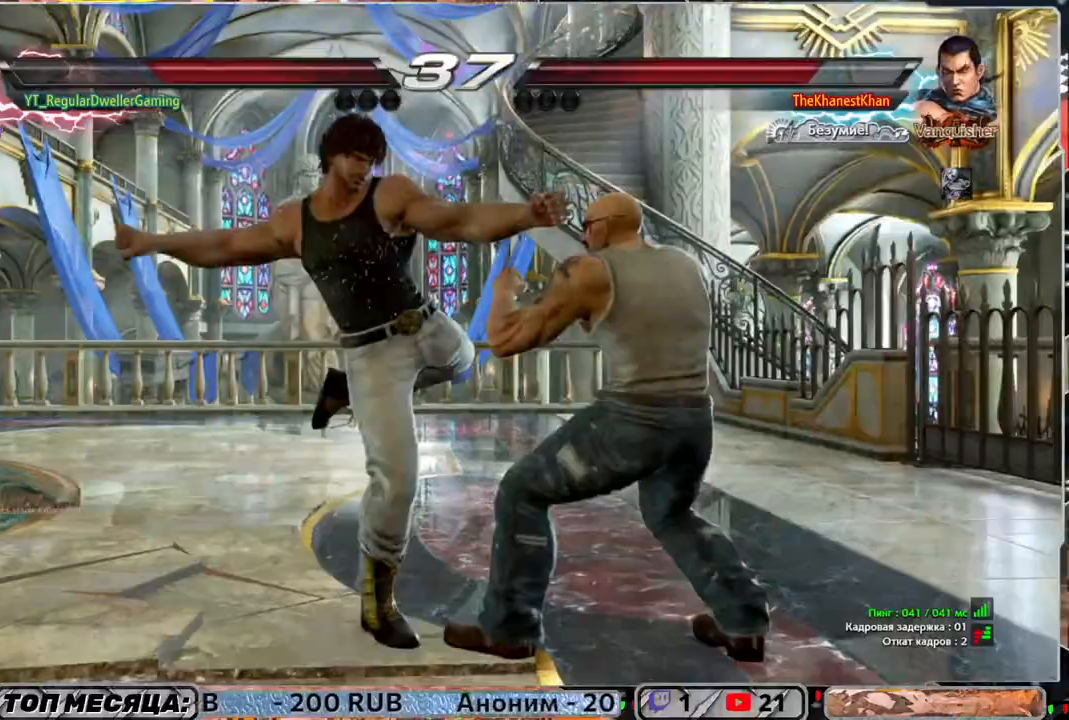
{"buttons": [], "left_stick": "center", "right_stick": "center", "events": [[250, "CROSS", "up"], [317, "DPAD_RIGHT", "up"]]}
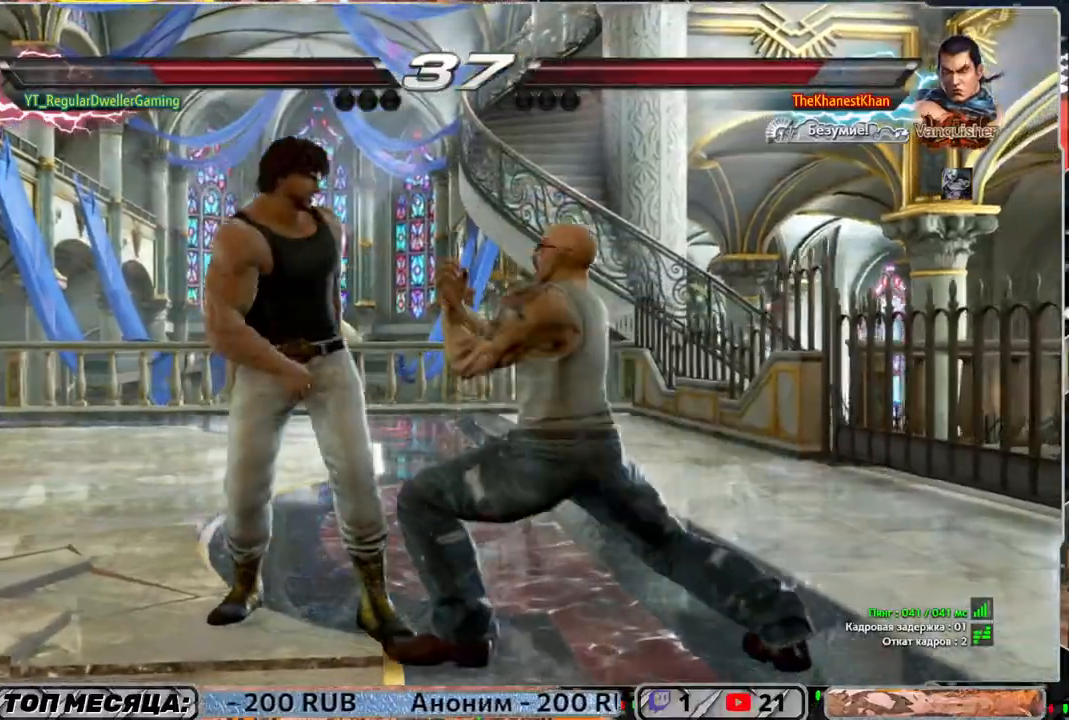
{"buttons": ["DPAD_DOWN"], "left_stick": "center", "right_stick": "center", "events": [[150, "DPAD_LEFT", "down"], [483, "DPAD_DOWN", "down"], [483, "DPAD_LEFT", "up"]]}